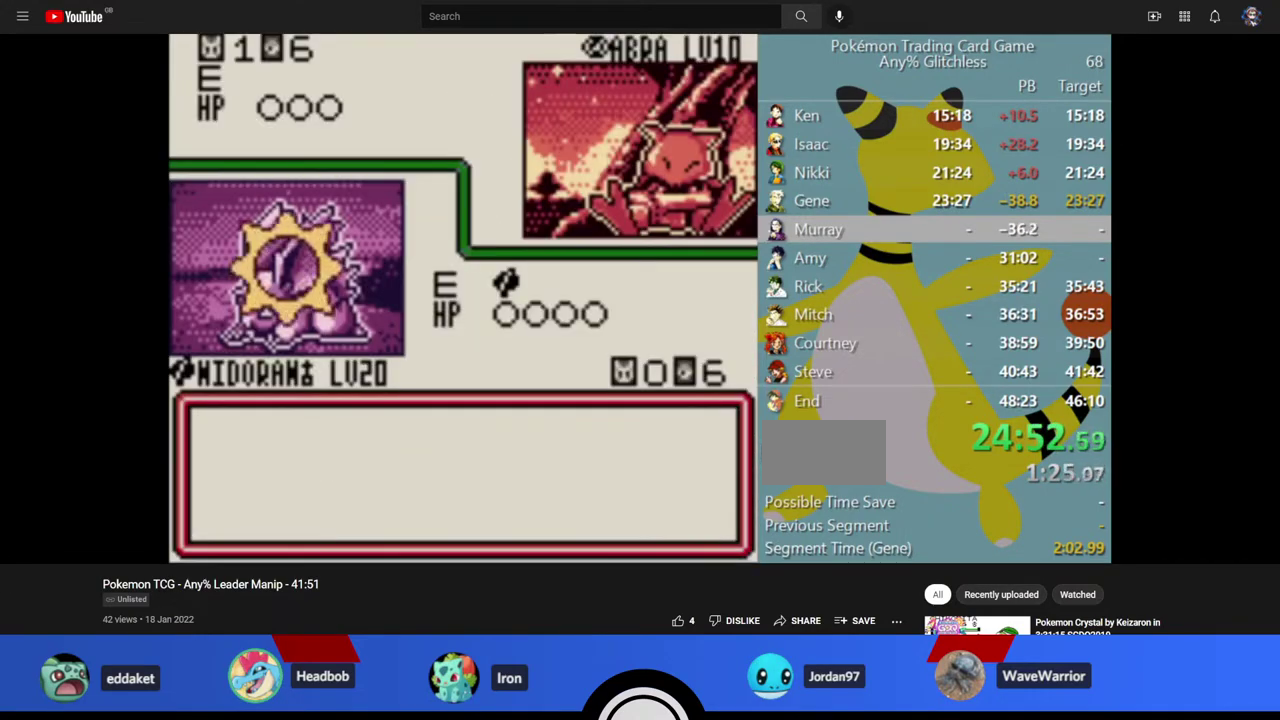
Gameplay with a controller (Nintendo layout); each line is a JSON object with the inputs held at the frame after it. "events" lists button and stick changes between this image and that frame as [ms after this image, input, new state], when the widget could be followed in between. Not read: B L3 R3.
{"buttons": [], "events": [[167, "A", "up"]]}
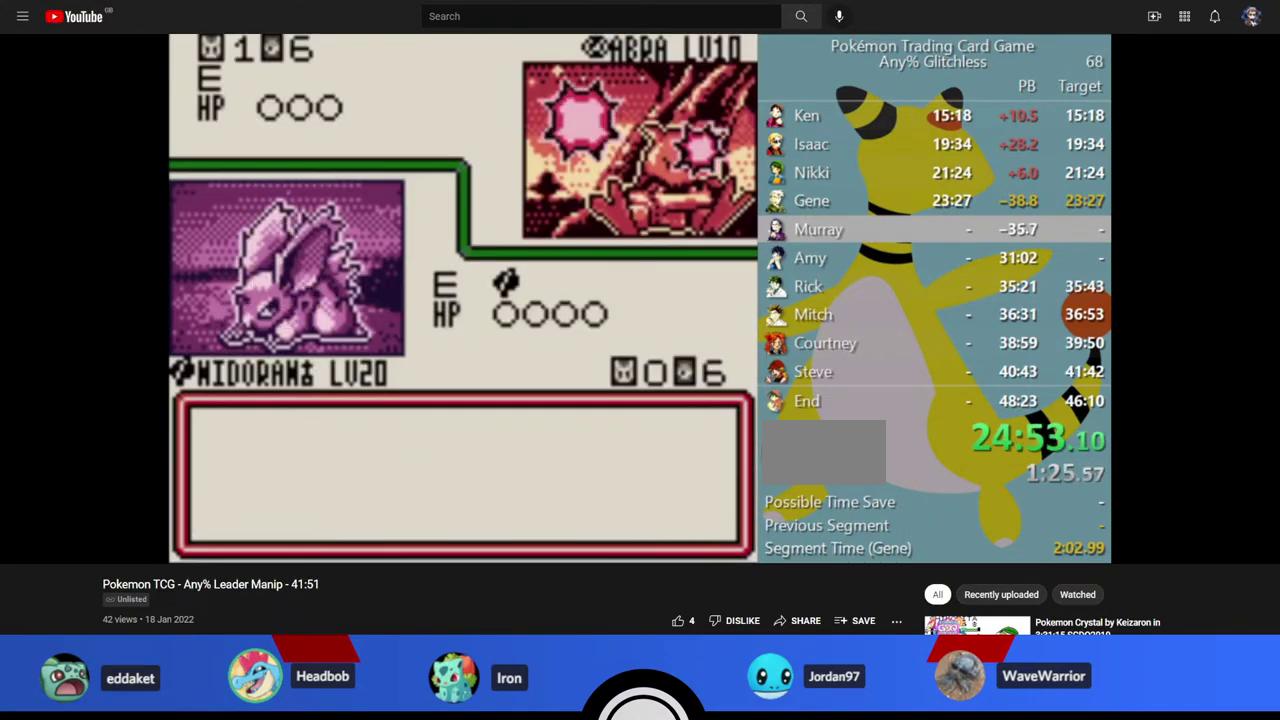
{"buttons": [], "events": [[417, "A", "down"], [467, "A", "up"]]}
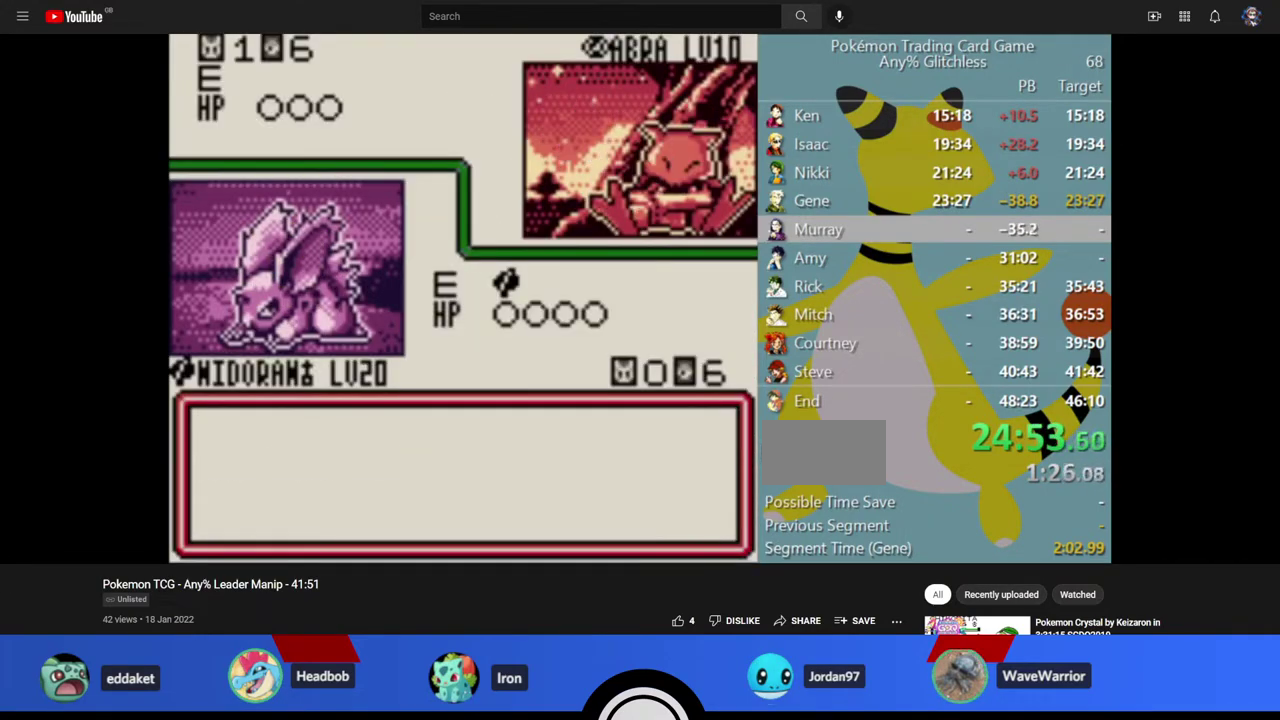
{"buttons": [], "events": [[200, "A", "down"], [250, "A", "up"], [317, "A", "down"], [483, "A", "up"]]}
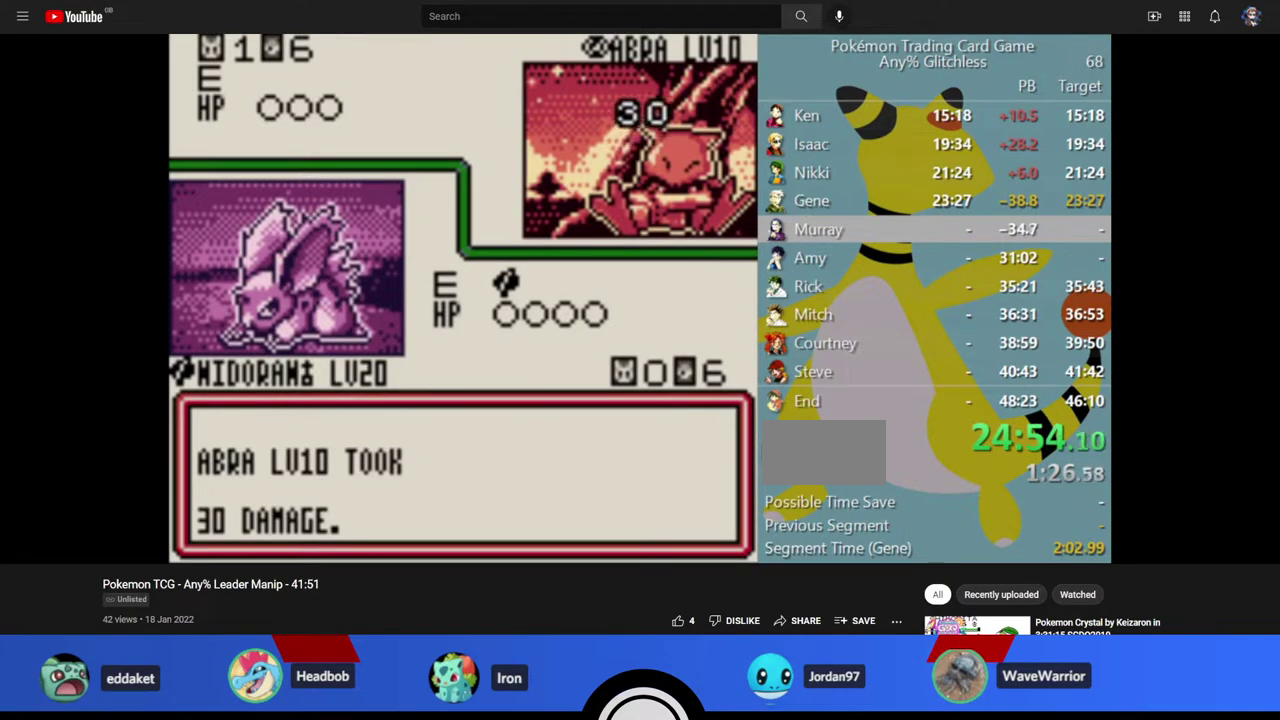
{"buttons": [], "events": [[50, "A", "down"], [217, "A", "up"], [267, "A", "down"], [400, "A", "up"], [450, "A", "down"], [500, "A", "up"]]}
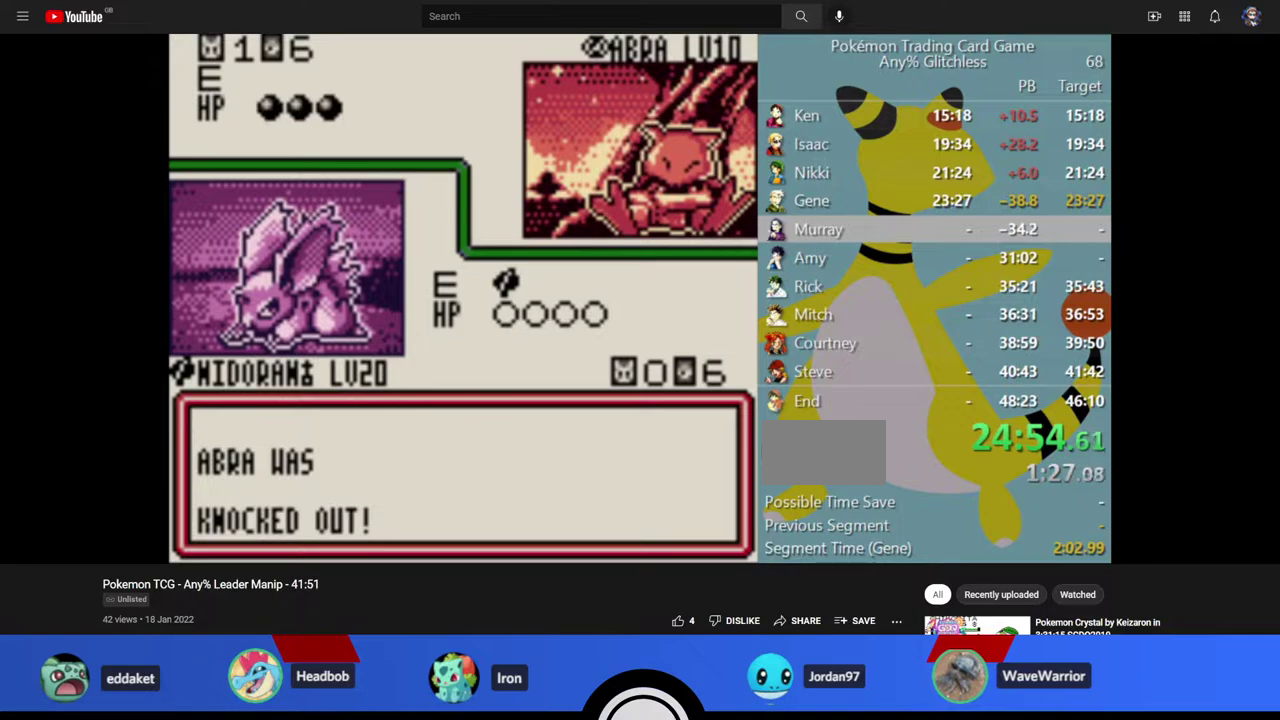
{"buttons": [], "events": [[67, "A", "down"], [117, "A", "up"], [300, "A", "down"], [383, "A", "up"]]}
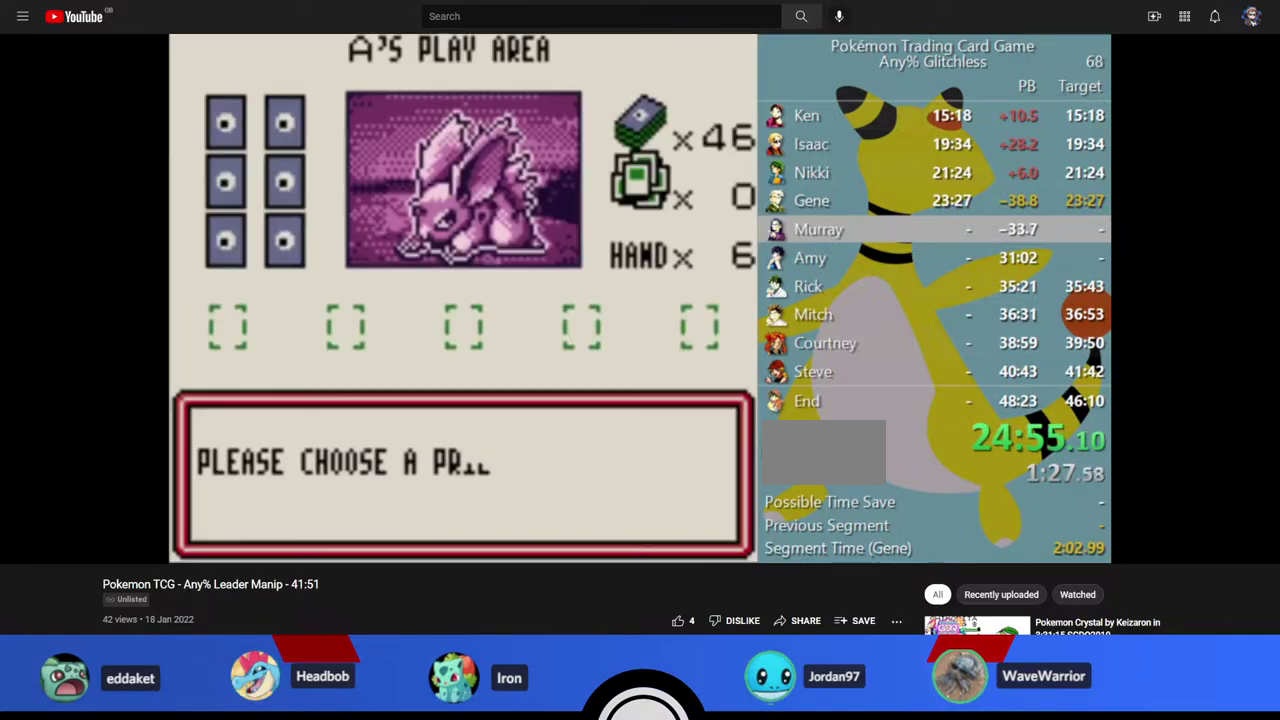
{"buttons": [], "events": [[17, "A", "down"], [67, "A", "up"], [133, "A", "down"], [183, "A", "up"], [233, "A", "down"], [283, "A", "up"], [333, "A", "down"], [483, "A", "up"]]}
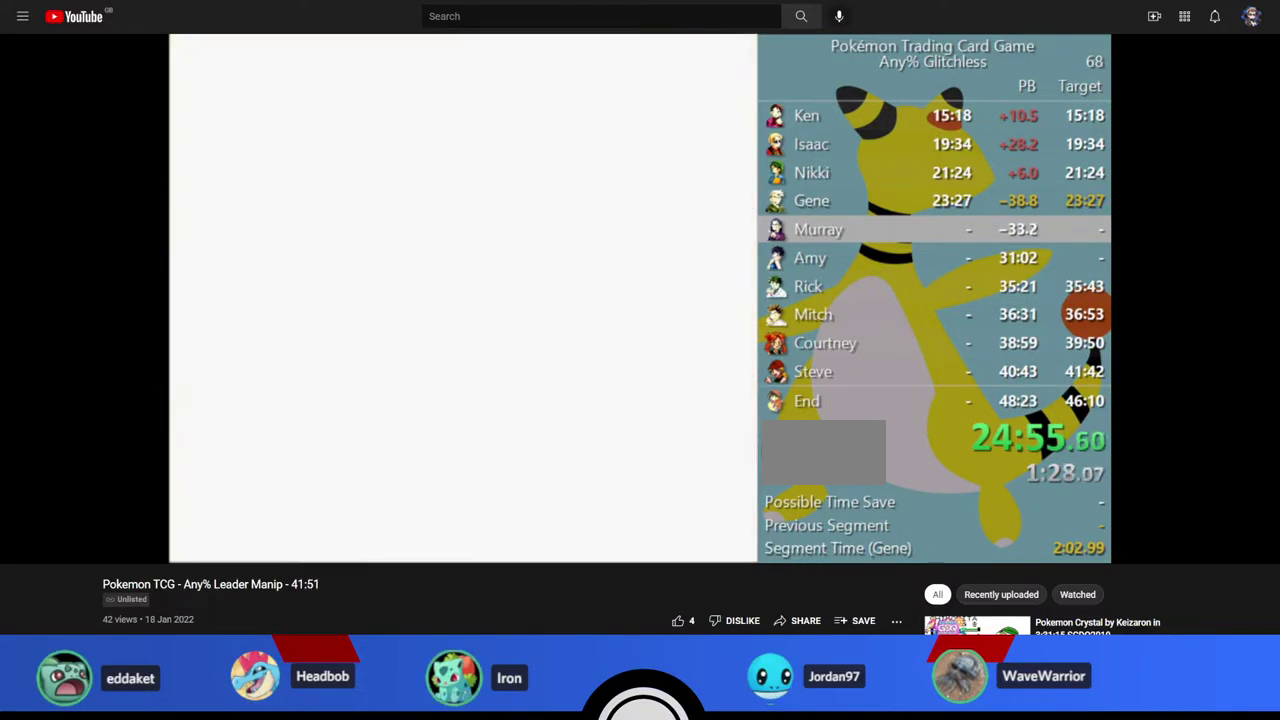
{"buttons": [], "events": [[33, "A", "down"], [83, "A", "up"], [200, "A", "down"], [283, "A", "up"]]}
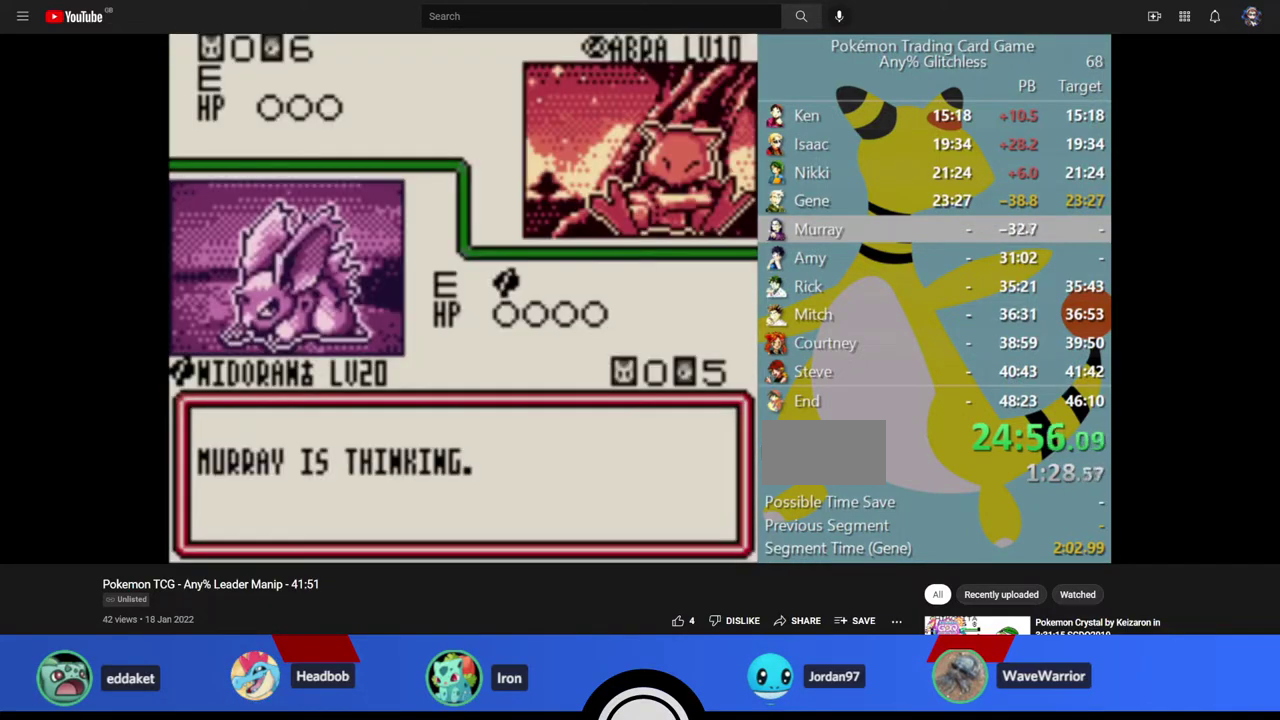
{"buttons": [], "events": []}
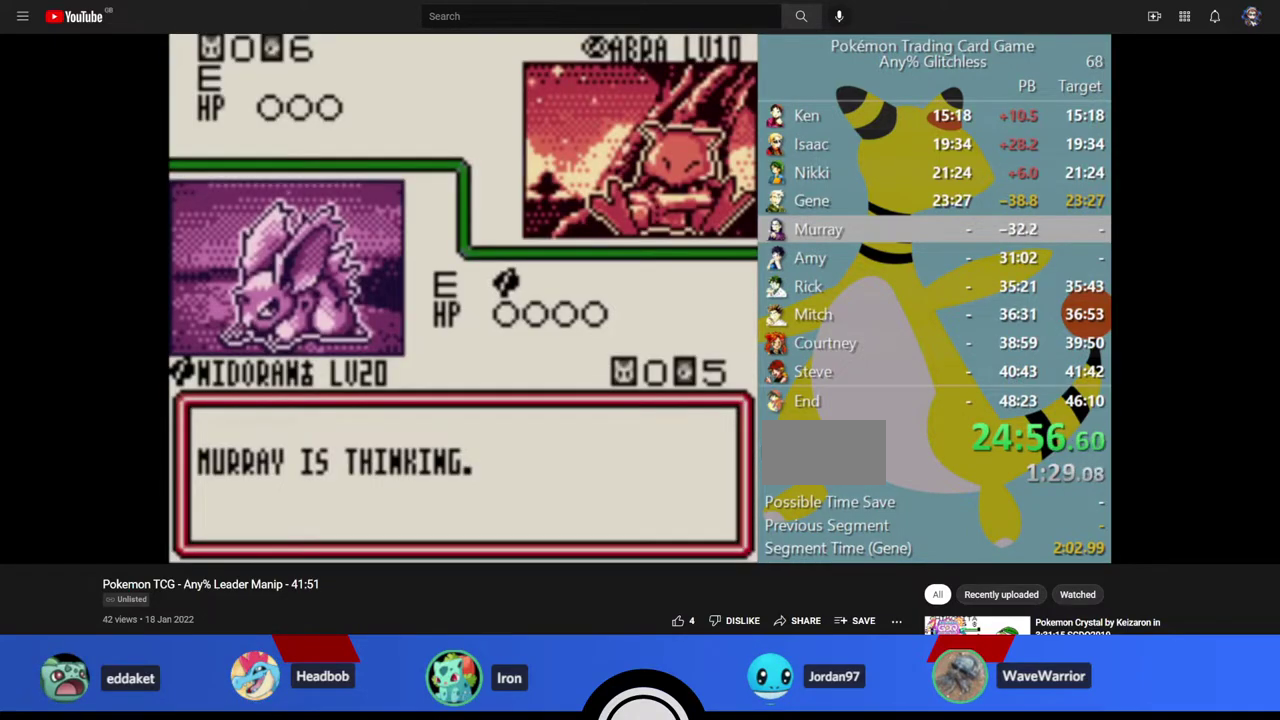
{"buttons": ["A"], "events": [[33, "A", "down"], [100, "A", "up"], [250, "A", "down"], [300, "A", "up"], [400, "A", "down"]]}
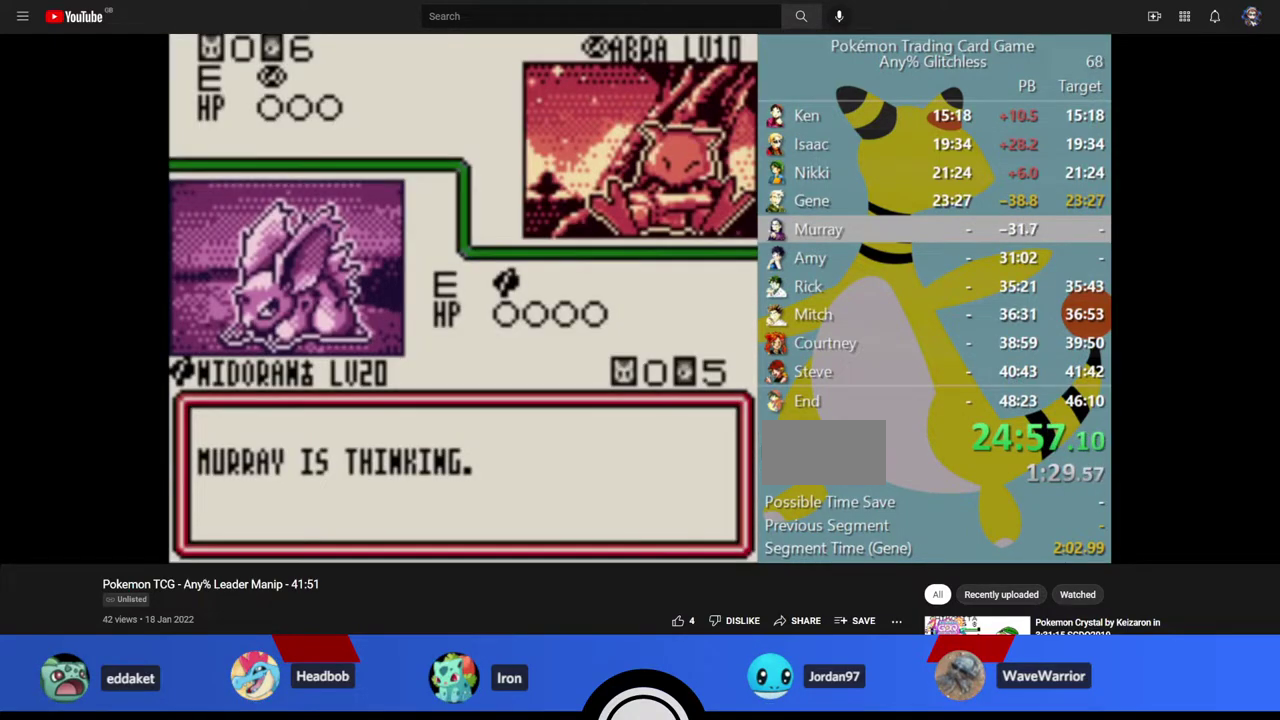
{"buttons": [], "events": [[17, "A", "up"], [400, "A", "down"], [467, "A", "up"]]}
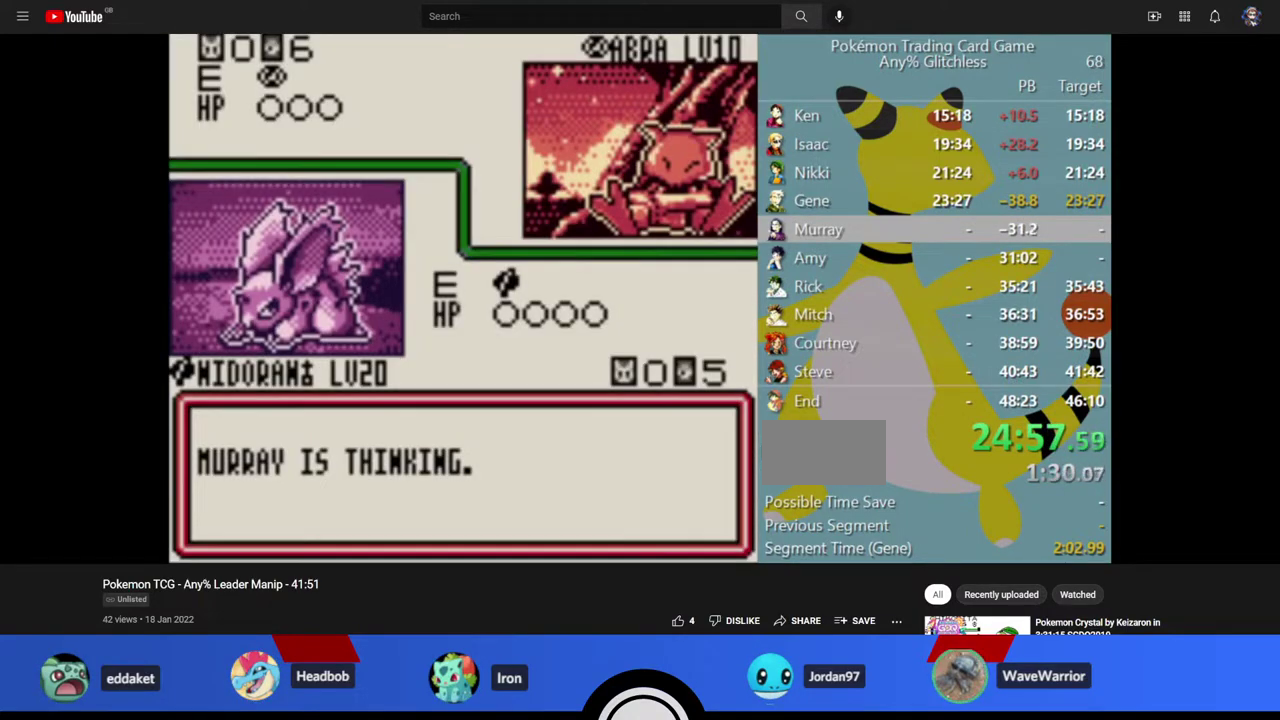
{"buttons": ["A"], "events": [[50, "A", "down"], [117, "A", "up"], [200, "A", "down"], [267, "A", "up"], [367, "A", "down"]]}
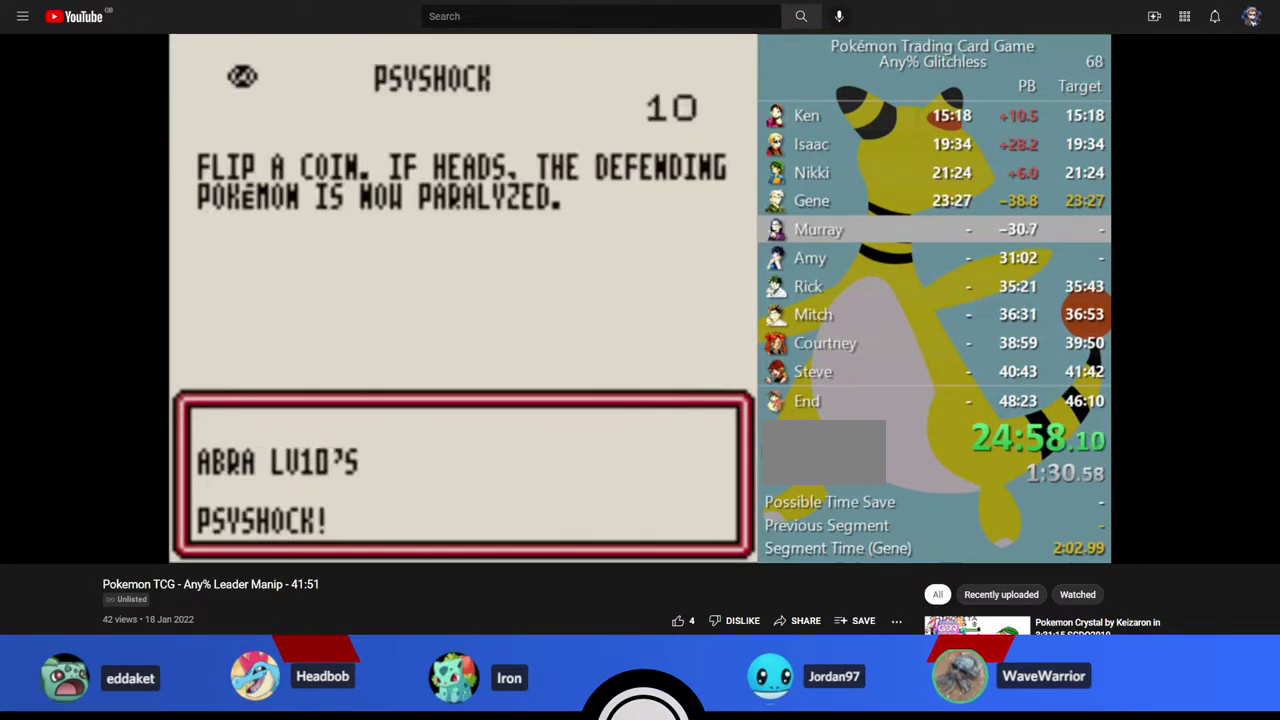
{"buttons": [], "events": [[167, "A", "up"]]}
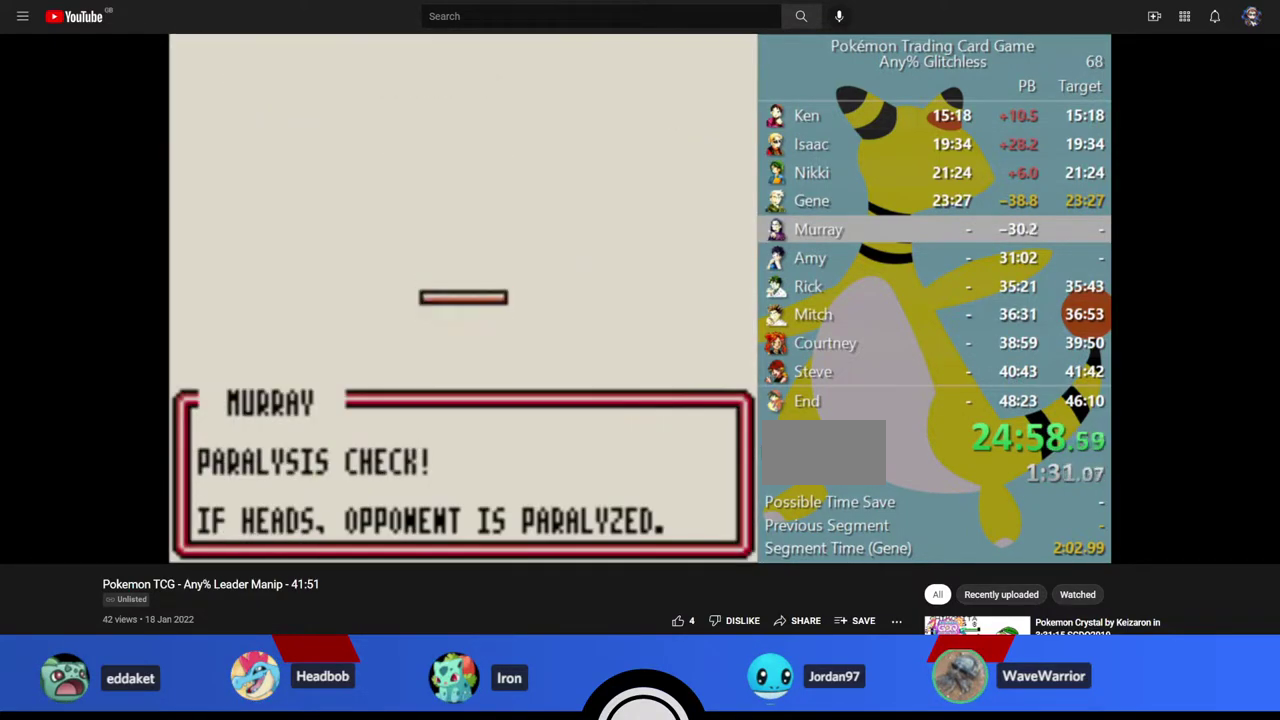
{"buttons": [], "events": []}
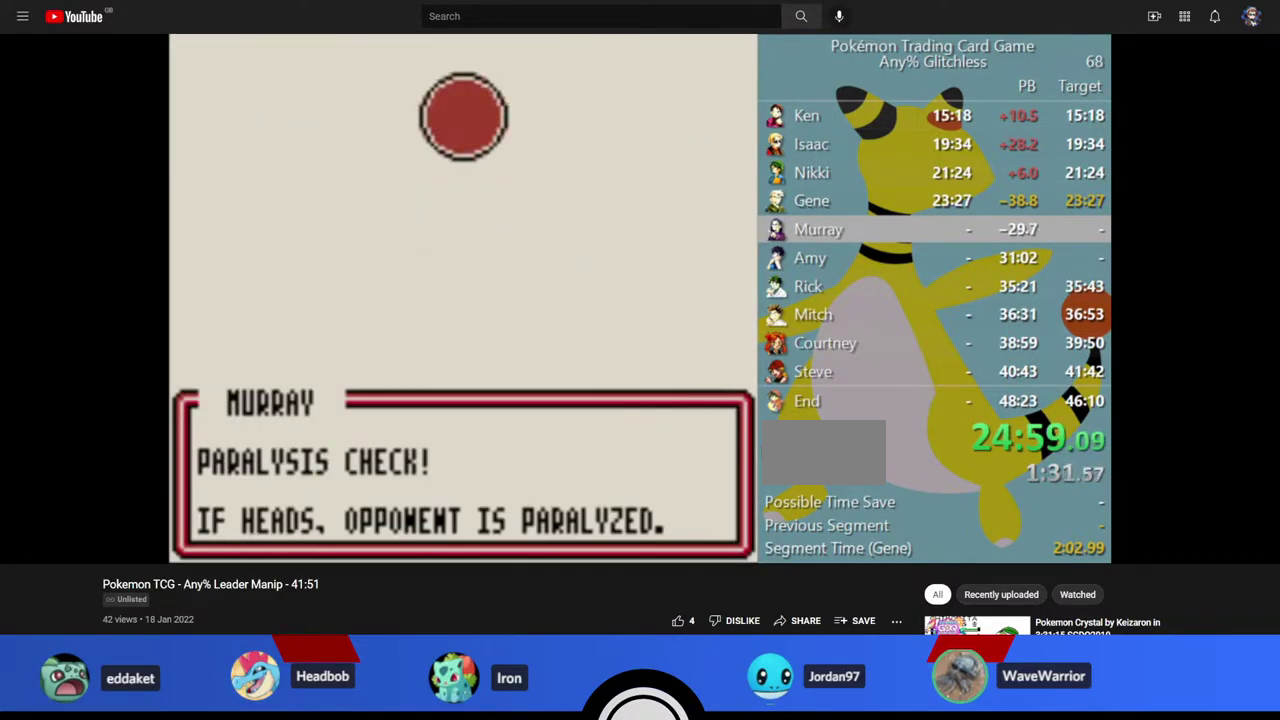
{"buttons": [], "events": [[400, "A", "down"], [450, "A", "up"]]}
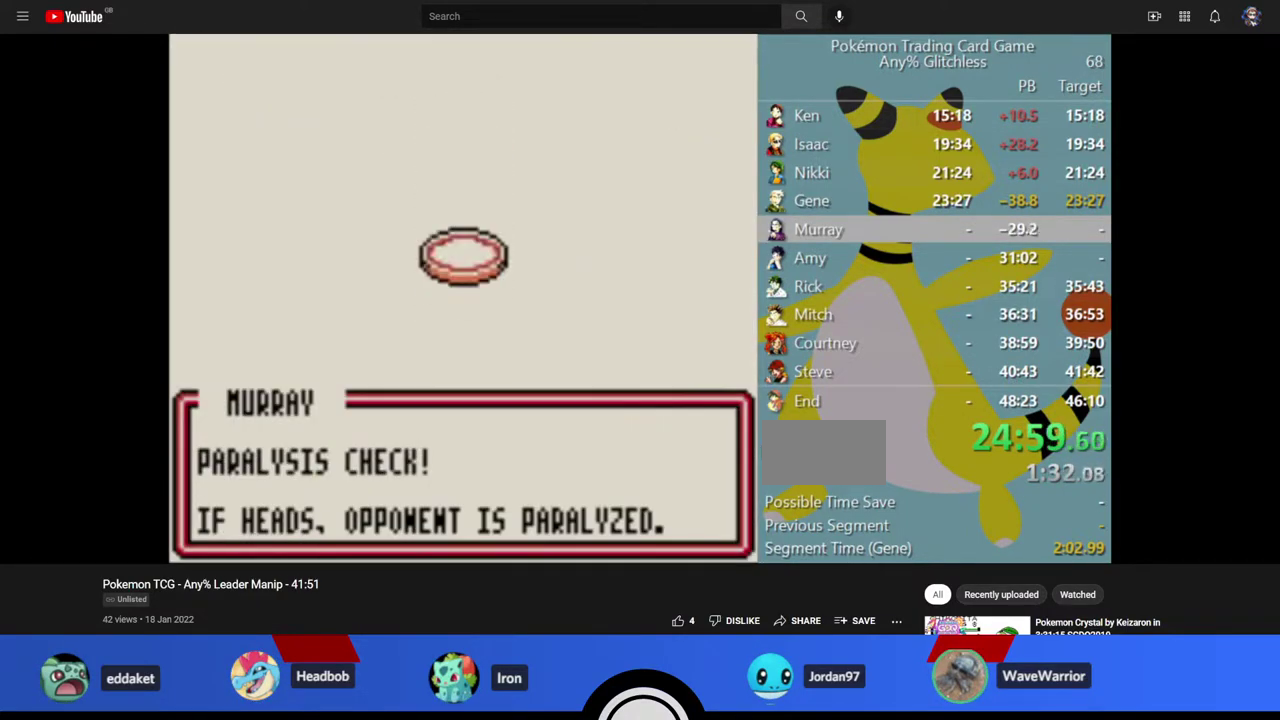
{"buttons": ["A"], "events": [[33, "A", "down"], [100, "A", "up"], [250, "A", "down"], [317, "A", "up"], [383, "A", "down"]]}
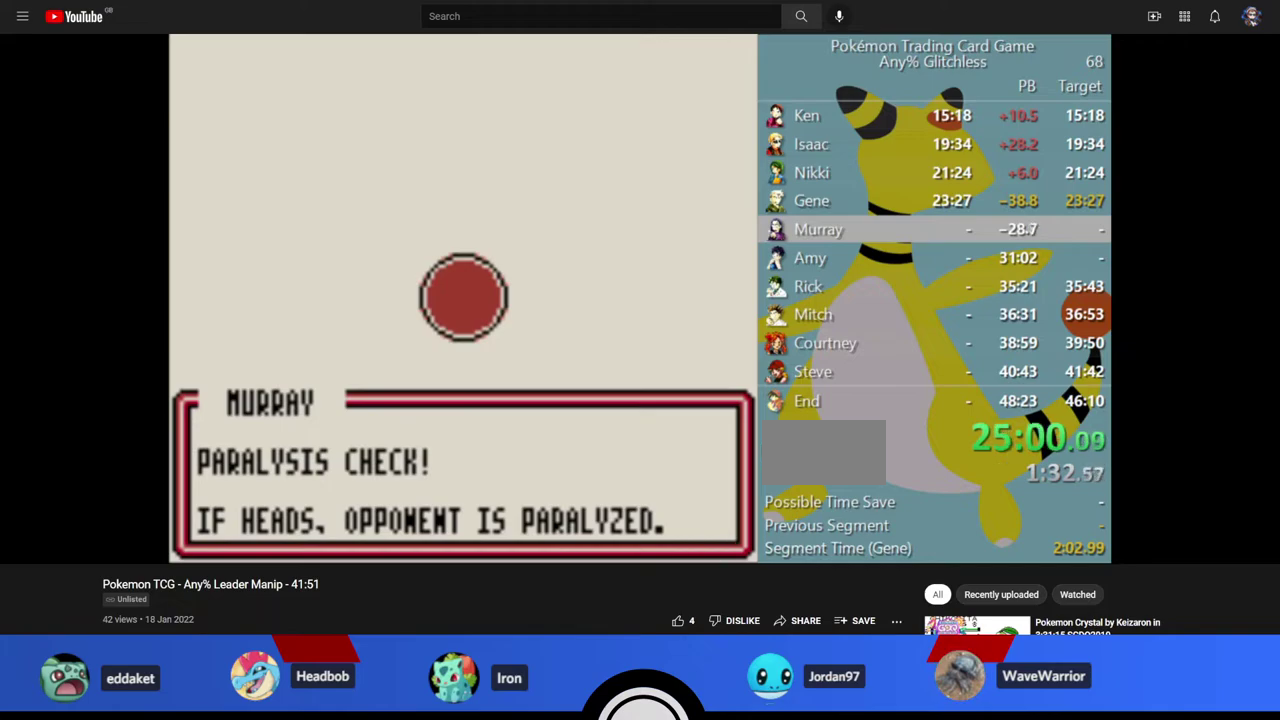
{"buttons": ["A"], "events": [[133, "A", "up"], [317, "A", "down"], [383, "A", "up"], [450, "A", "down"]]}
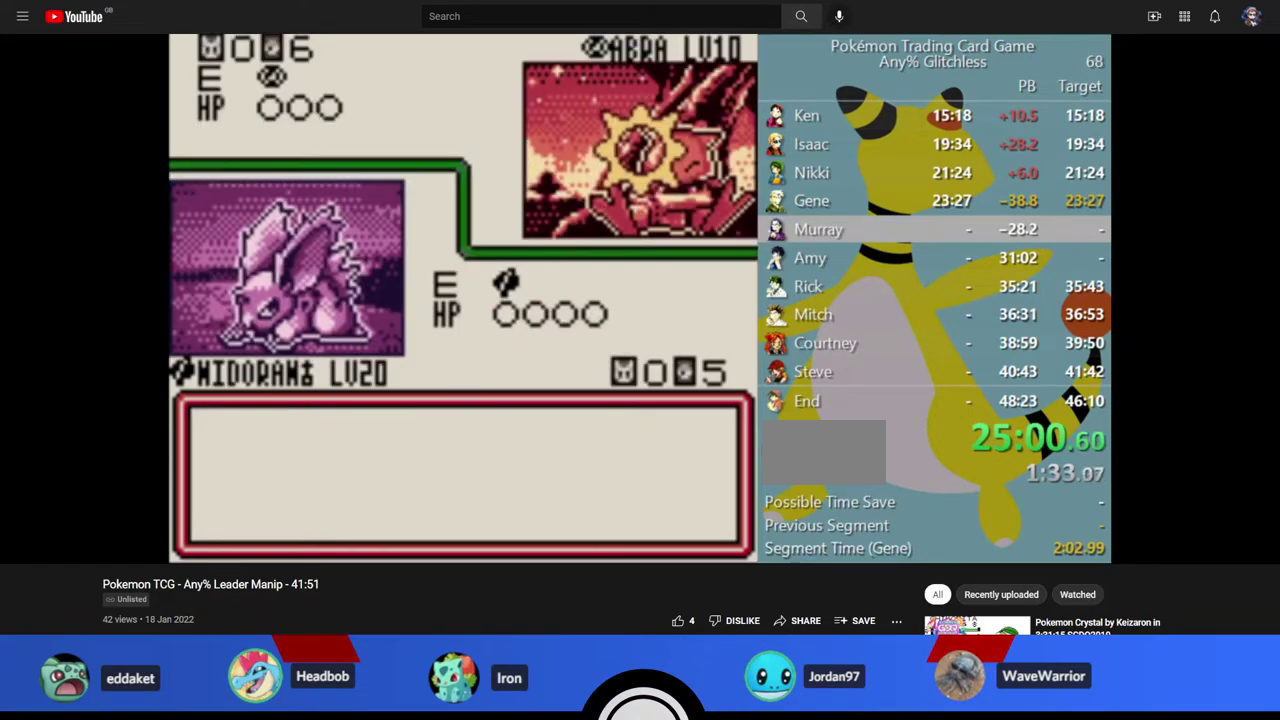
{"buttons": ["A"], "events": [[33, "A", "up"], [483, "A", "down"]]}
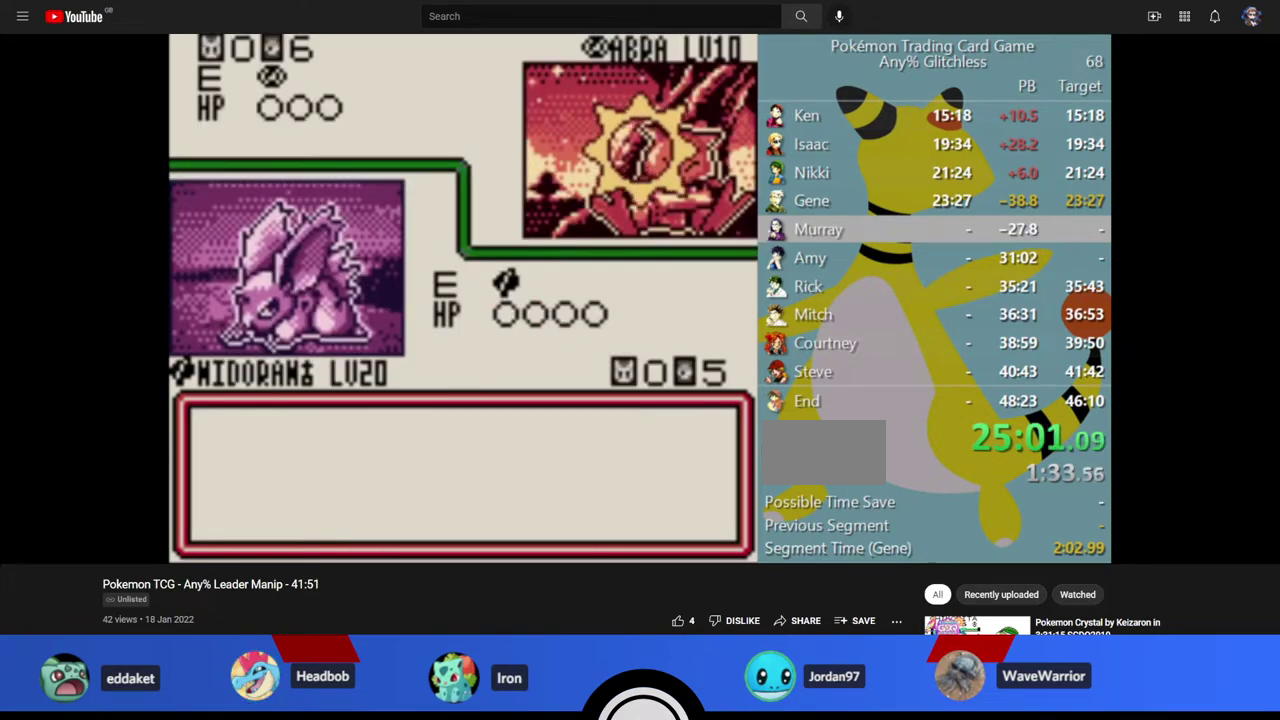
{"buttons": [], "events": [[17, "A", "up"], [117, "A", "down"], [267, "A", "up"]]}